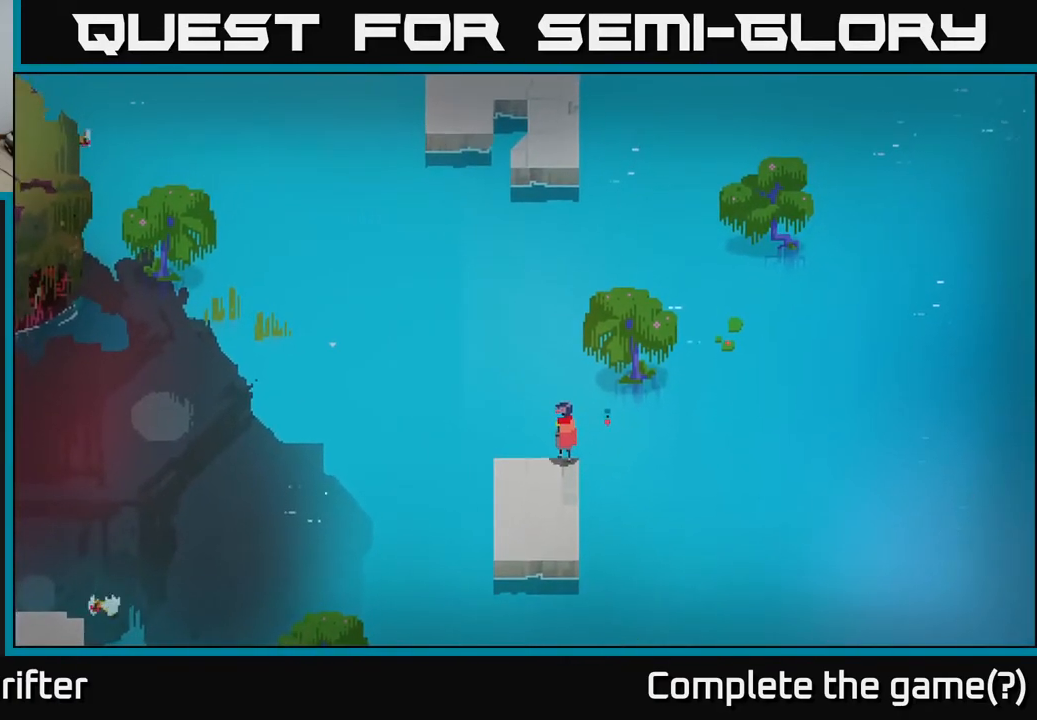
Gameplay with a controller (Xbox layout); each line is a JSON object with the inputs held at the frame after it. "events" lists button and stick changes between this image and that frame as [ms after this image, input, new state], when the widget could be followed in between.
{"buttons": [], "left_stick": "center", "right_stick": "up", "events": [[217, "left_stick", "left"], [483, "left_stick", "center"]]}
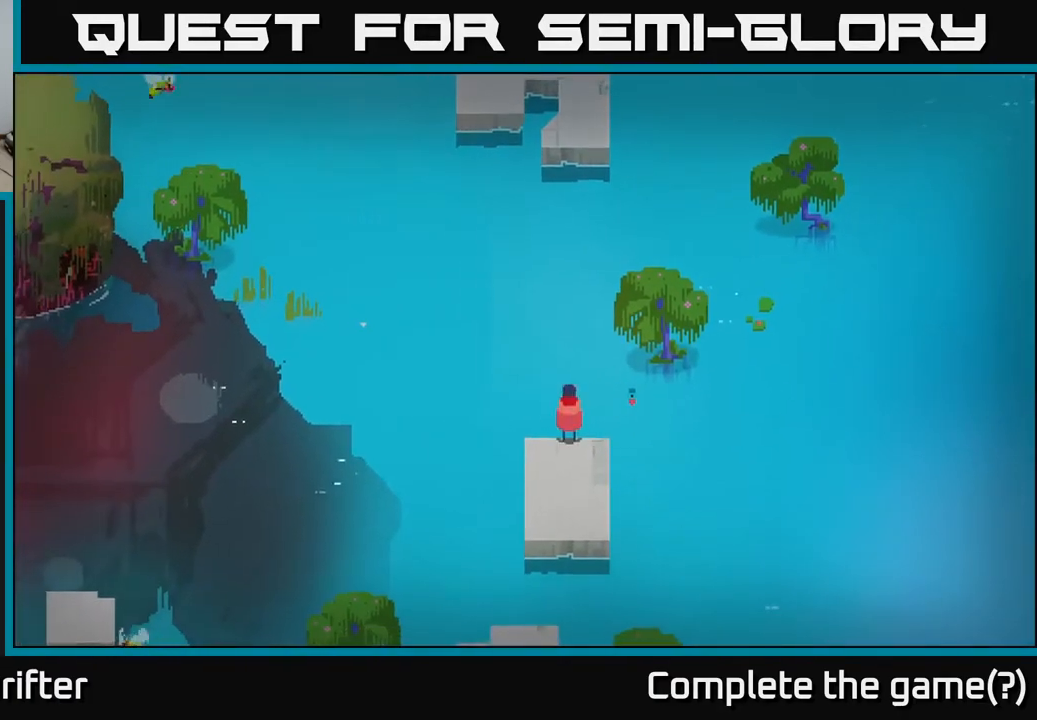
{"buttons": [], "left_stick": "down", "right_stick": "center", "events": [[83, "left_stick", "down"], [100, "right_stick", "center"]]}
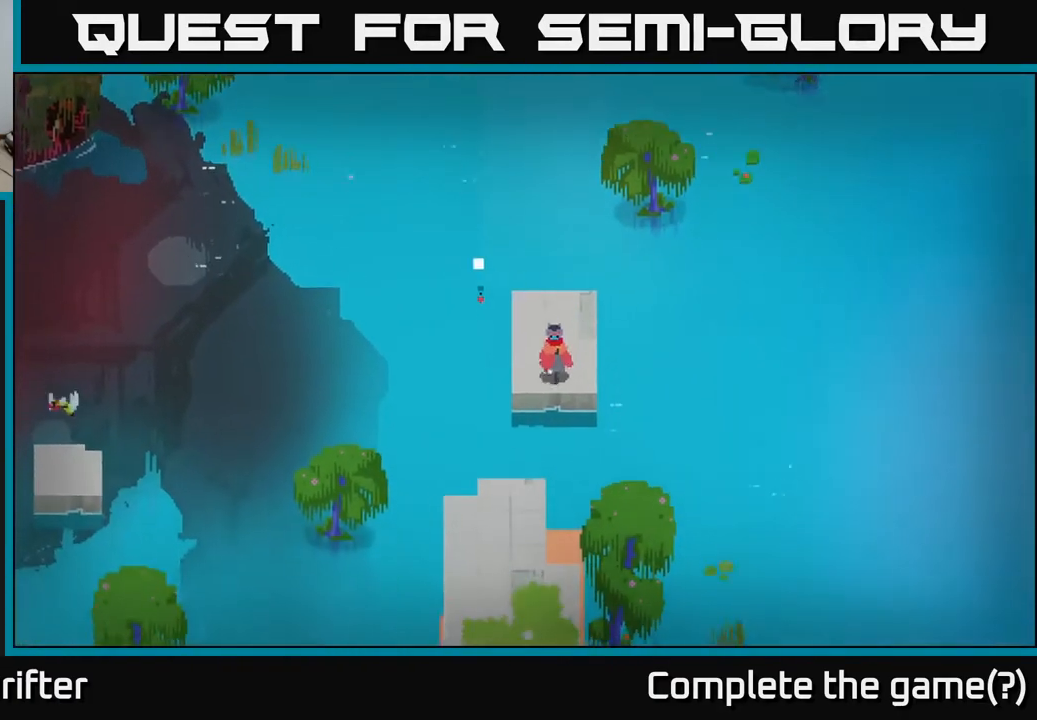
{"buttons": [], "left_stick": "down", "right_stick": "center", "events": [[217, "A", "down"], [383, "A", "up"]]}
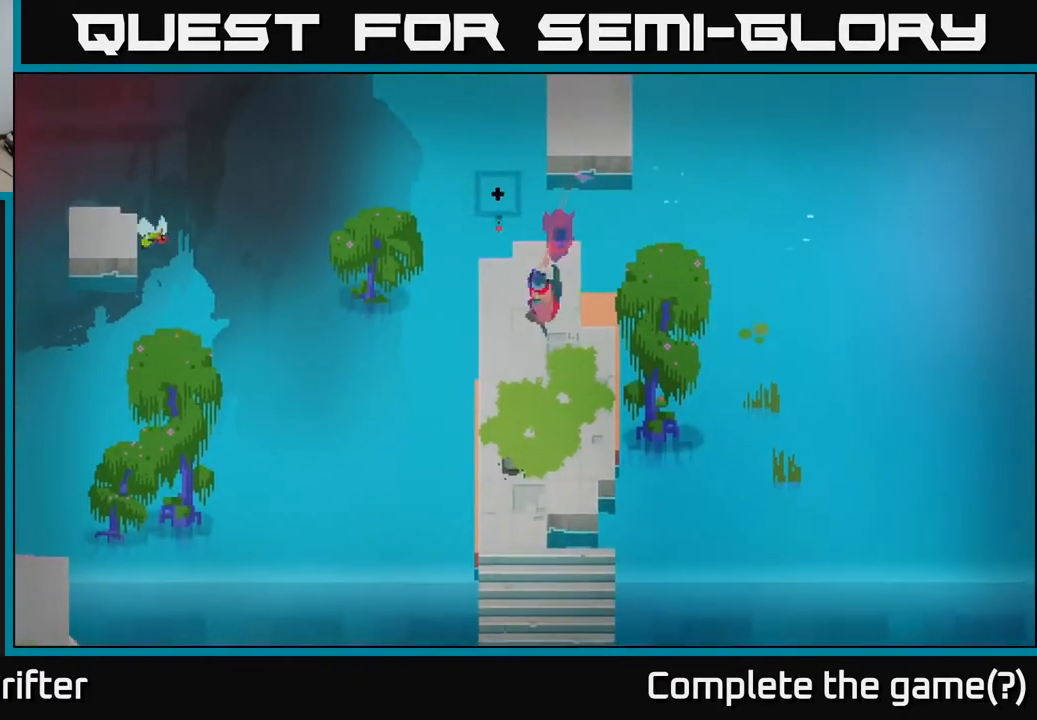
{"buttons": [], "left_stick": "down", "right_stick": "center", "events": []}
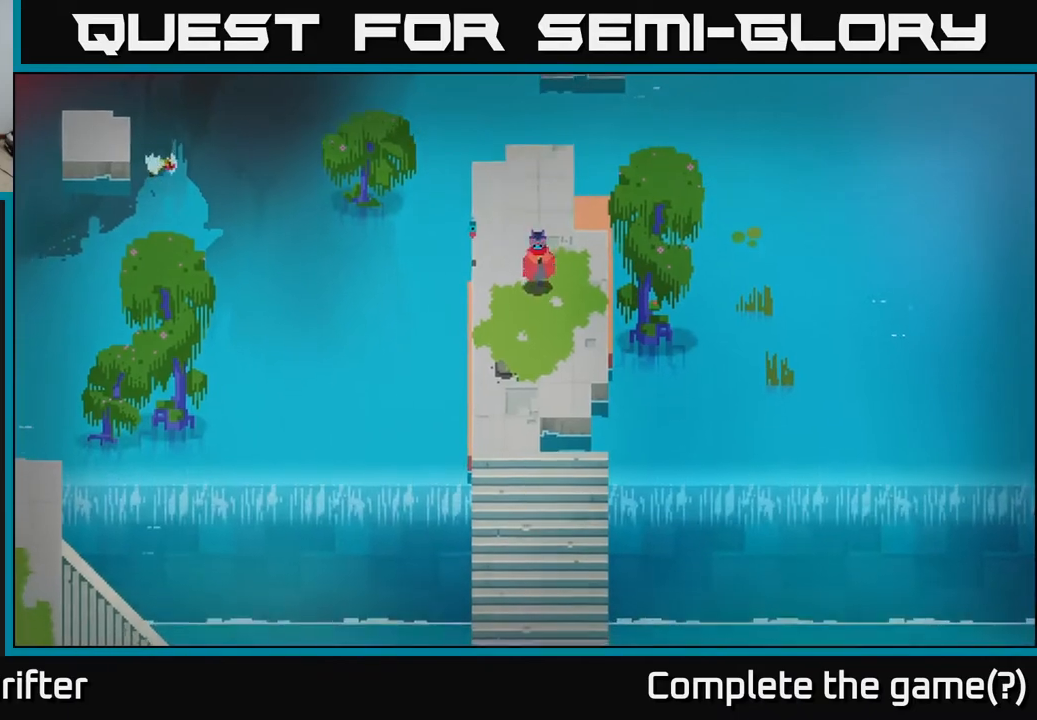
{"buttons": [], "left_stick": "down", "right_stick": "center", "events": []}
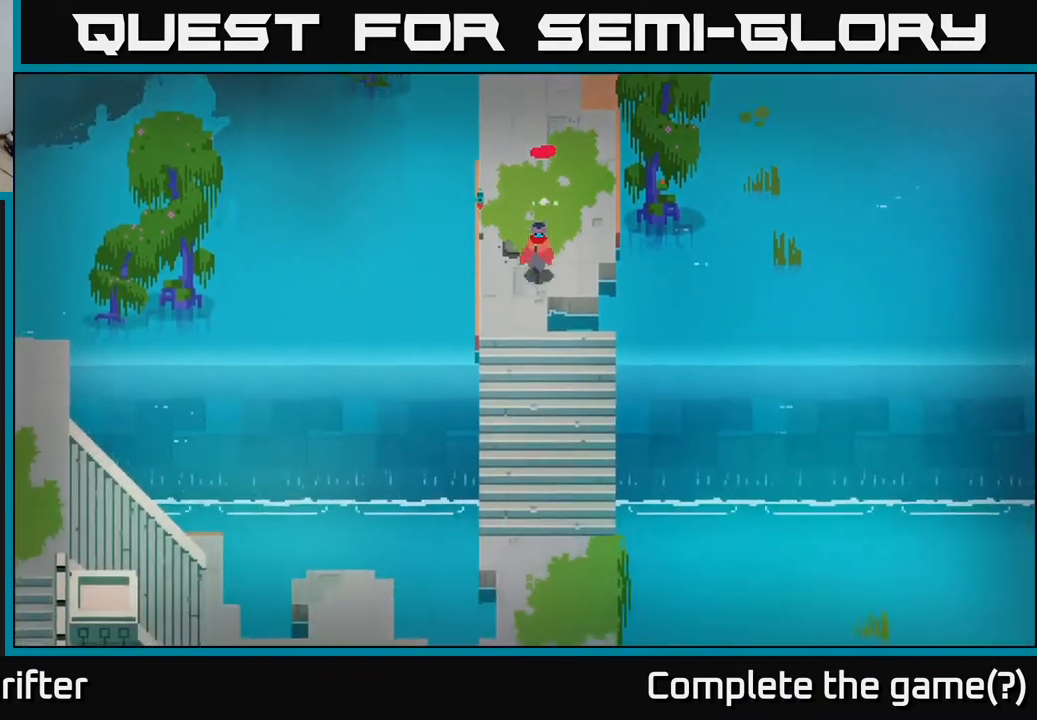
{"buttons": [], "left_stick": "down", "right_stick": "center", "events": []}
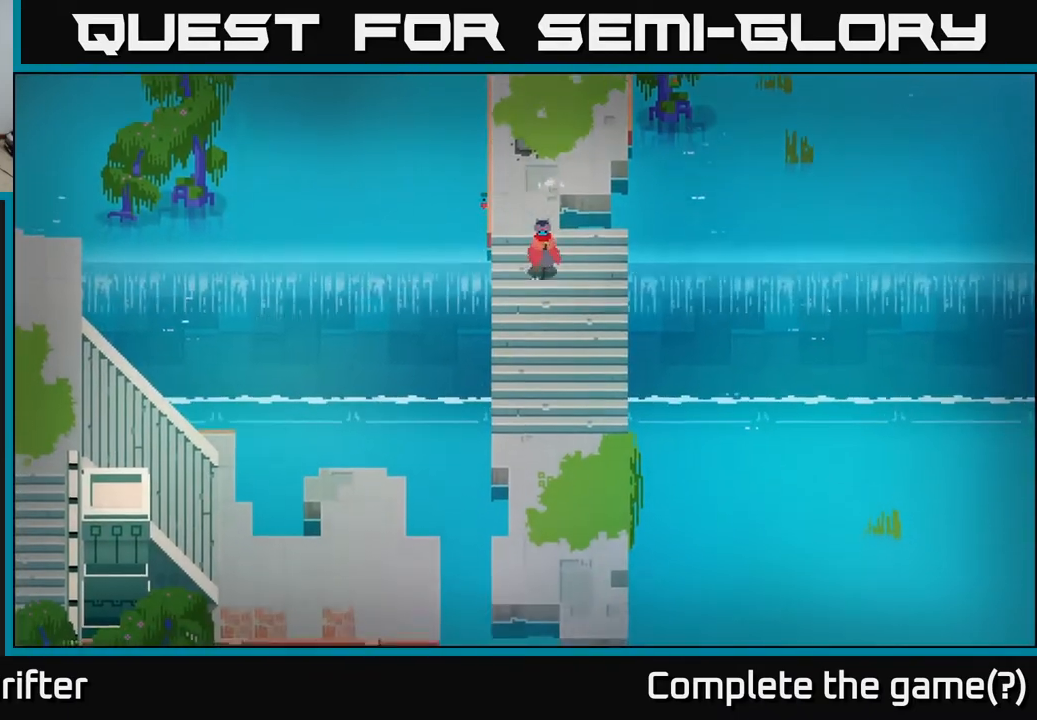
{"buttons": [], "left_stick": "down", "right_stick": "center", "events": [[100, "A", "down"], [217, "A", "up"]]}
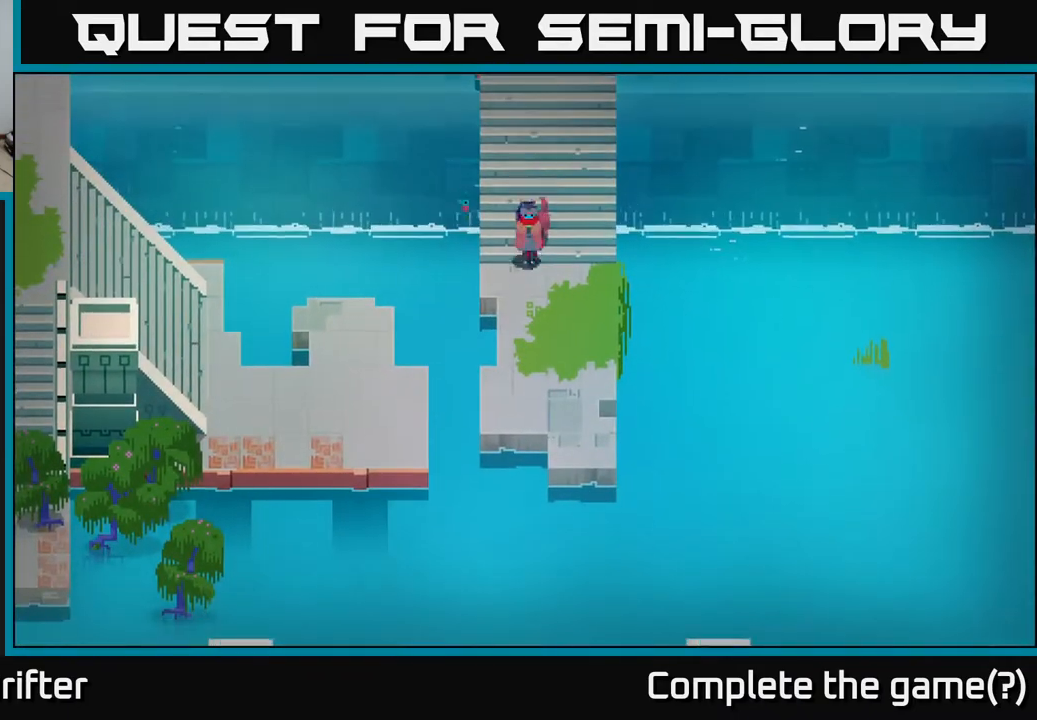
{"buttons": [], "left_stick": "down", "right_stick": "center", "events": []}
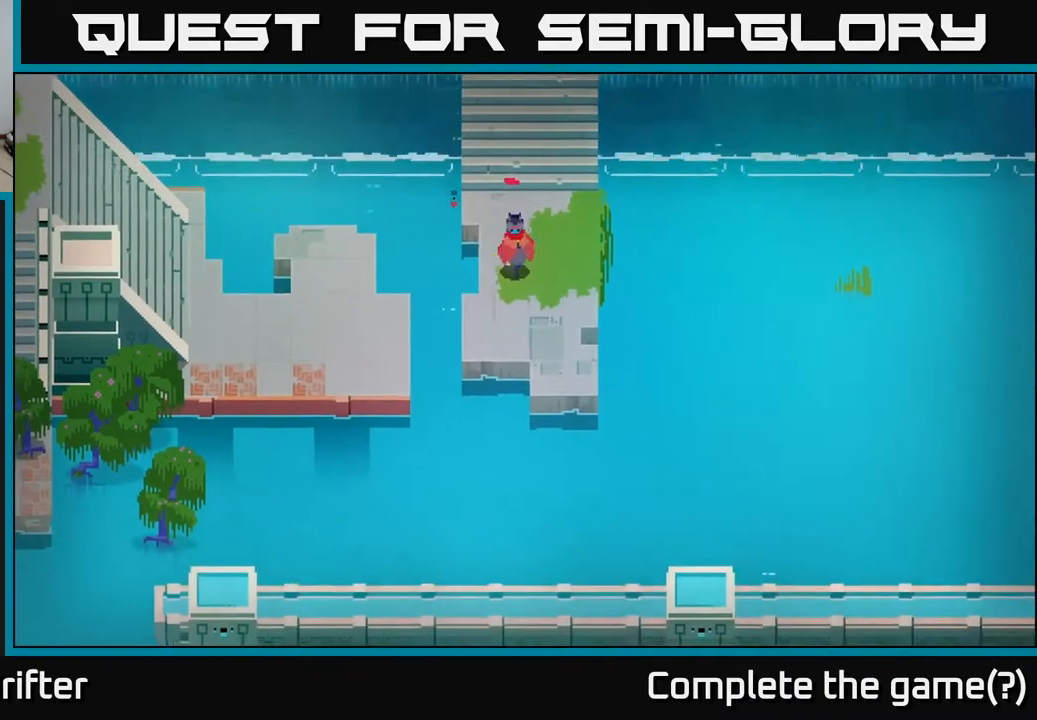
{"buttons": [], "left_stick": "left", "right_stick": "center", "events": [[250, "left_stick", "down-right"], [433, "left_stick", "left"]]}
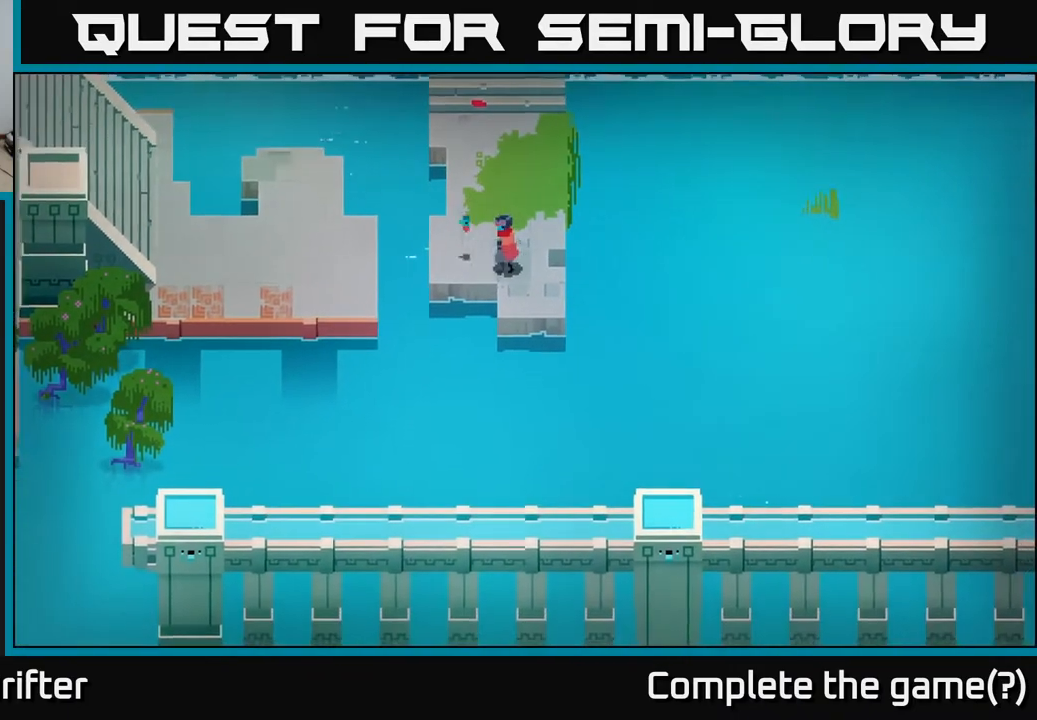
{"buttons": [], "left_stick": "left", "right_stick": "center", "events": [[317, "A", "down"], [483, "A", "up"]]}
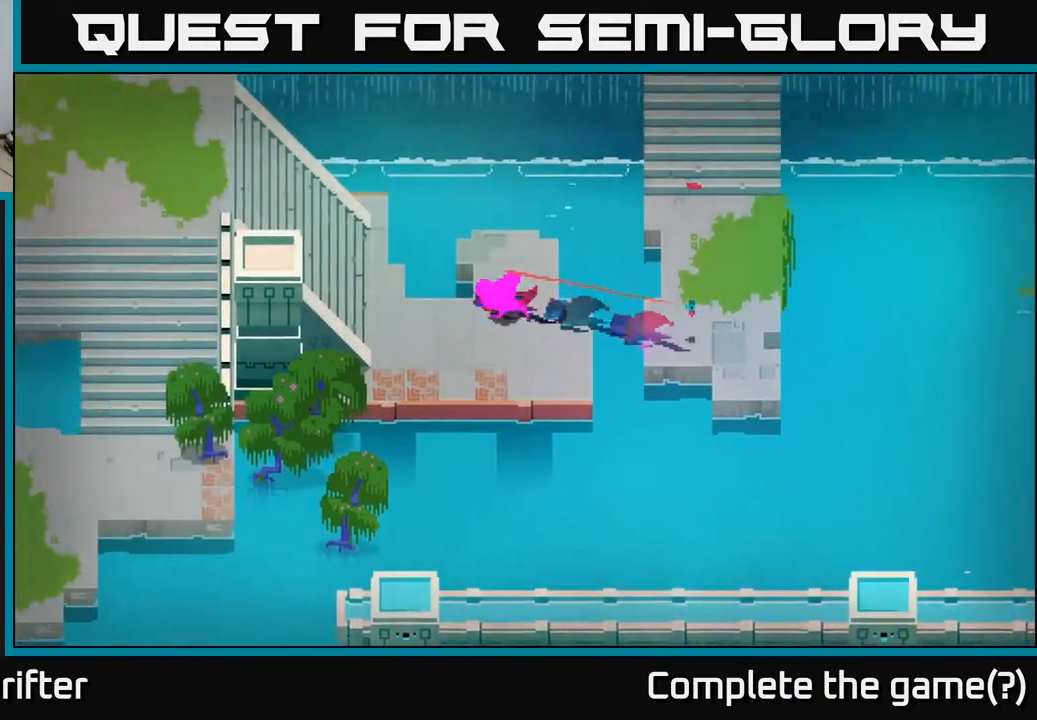
{"buttons": [], "left_stick": "left", "right_stick": "center", "events": [[333, "A", "down"], [500, "A", "up"]]}
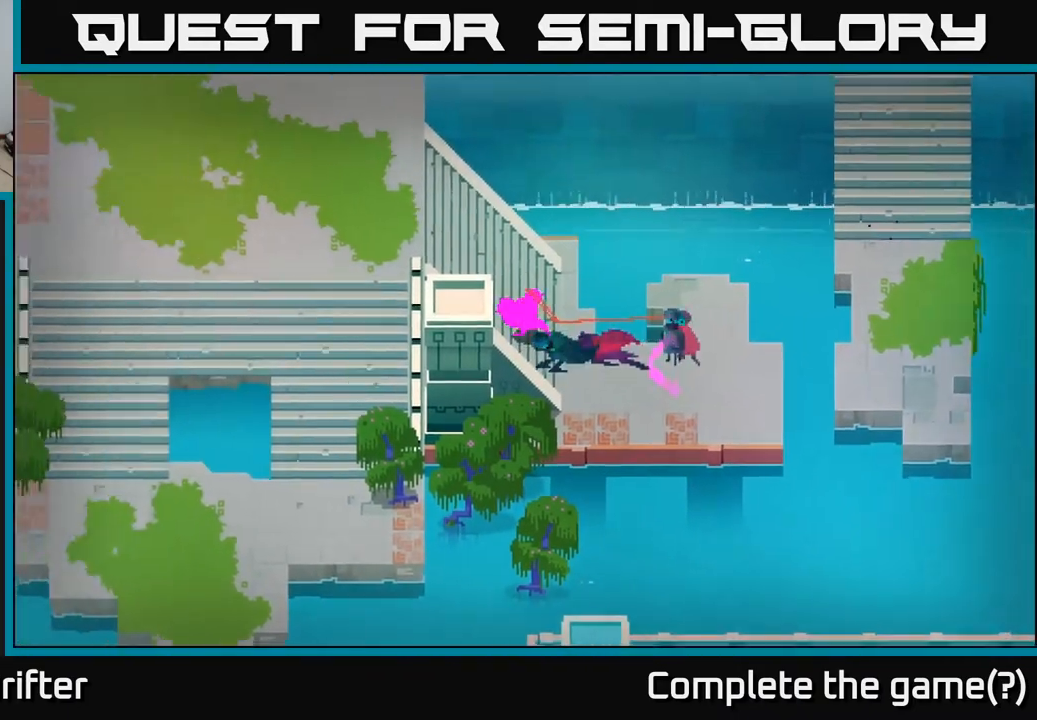
{"buttons": ["A"], "left_stick": "up-left", "right_stick": "center", "events": [[83, "left_stick", "up-left"], [117, "A", "down"], [267, "A", "up"], [400, "A", "down"]]}
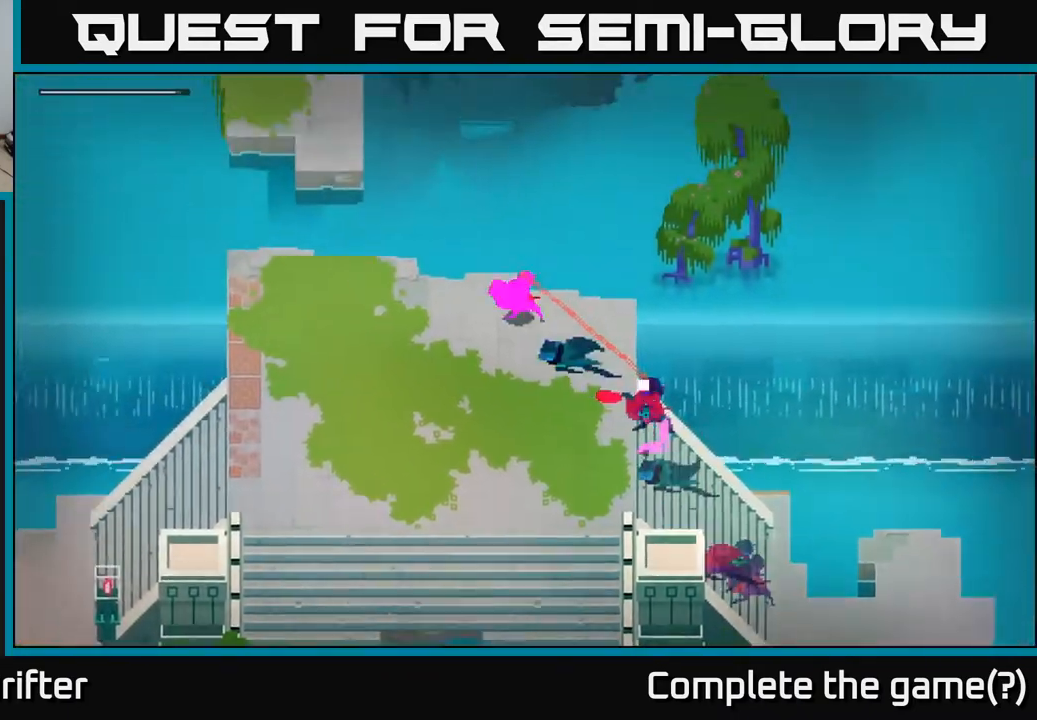
{"buttons": [], "left_stick": "down-left", "right_stick": "center", "events": [[33, "A", "up"], [117, "left_stick", "left"], [367, "left_stick", "down-left"]]}
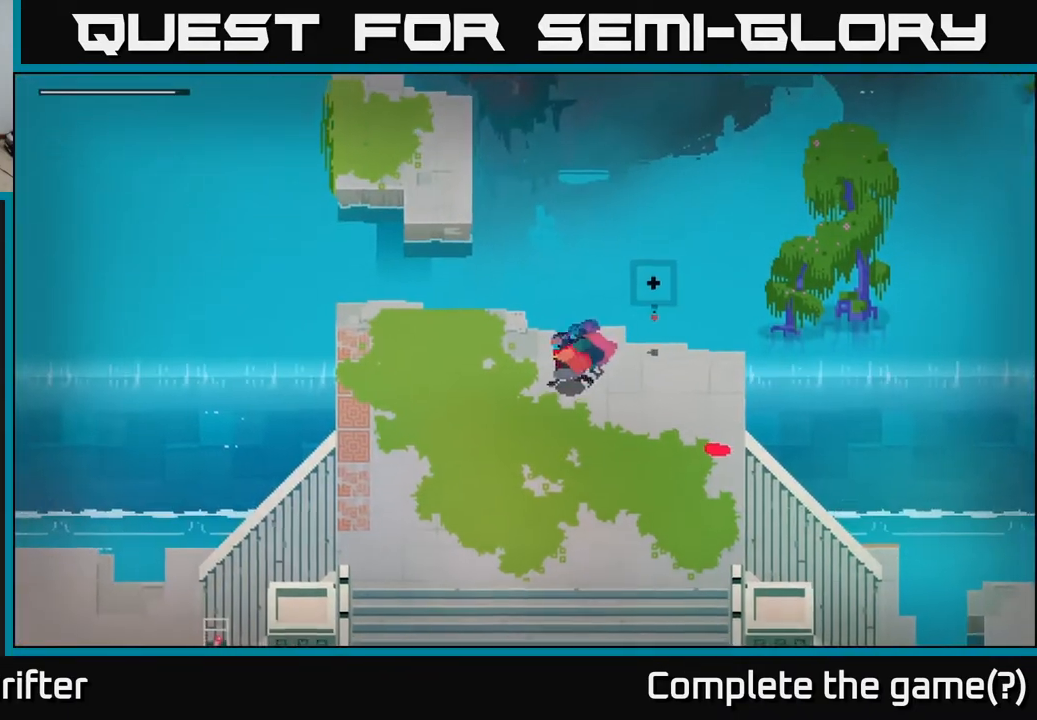
{"buttons": [], "left_stick": "up-left", "right_stick": "center", "events": [[83, "left_stick", "left"], [217, "left_stick", "up-left"]]}
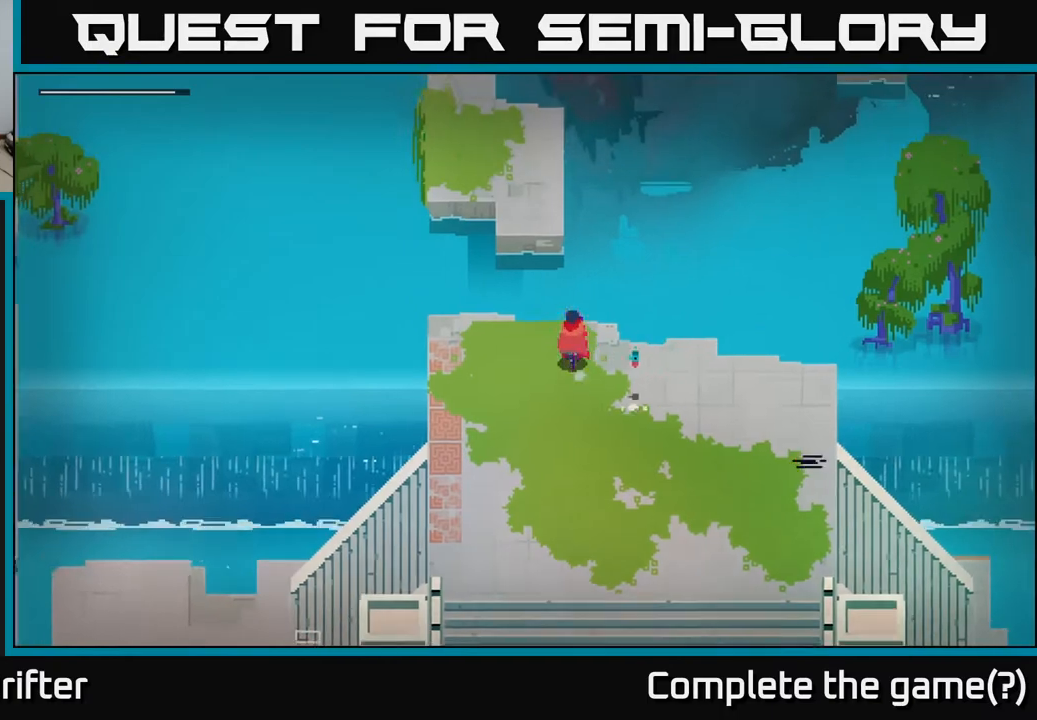
{"buttons": [], "left_stick": "up", "right_stick": "center", "events": [[17, "left_stick", "up"], [217, "A", "down"], [367, "A", "up"]]}
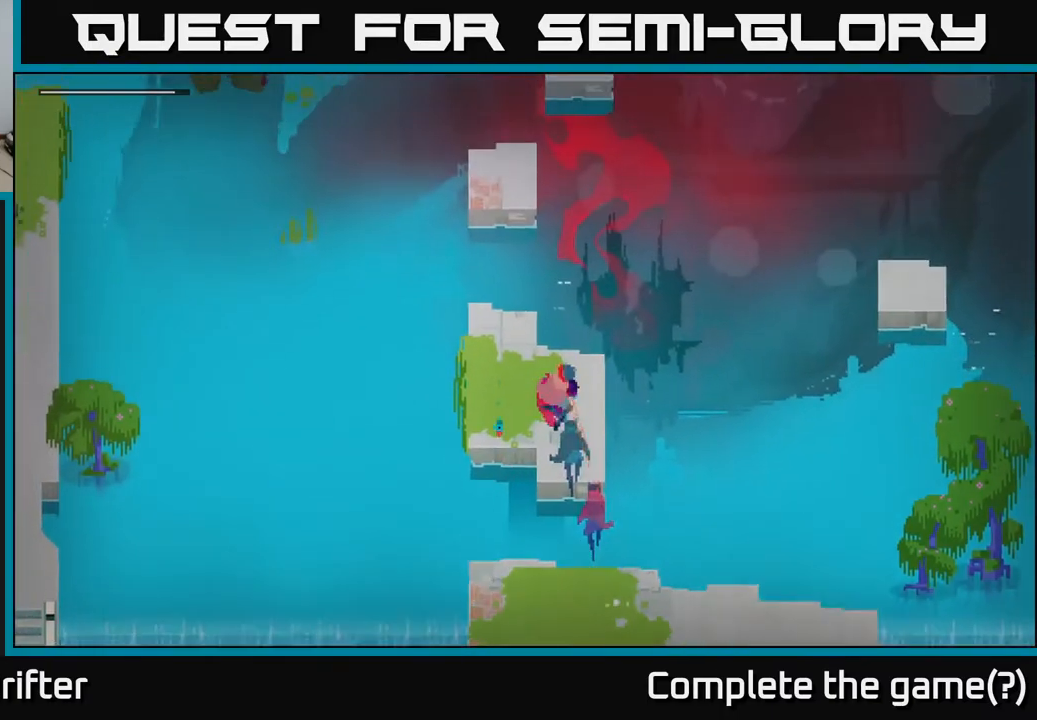
{"buttons": [], "left_stick": "up-left", "right_stick": "center", "events": [[150, "left_stick", "up-right"], [417, "left_stick", "up-left"]]}
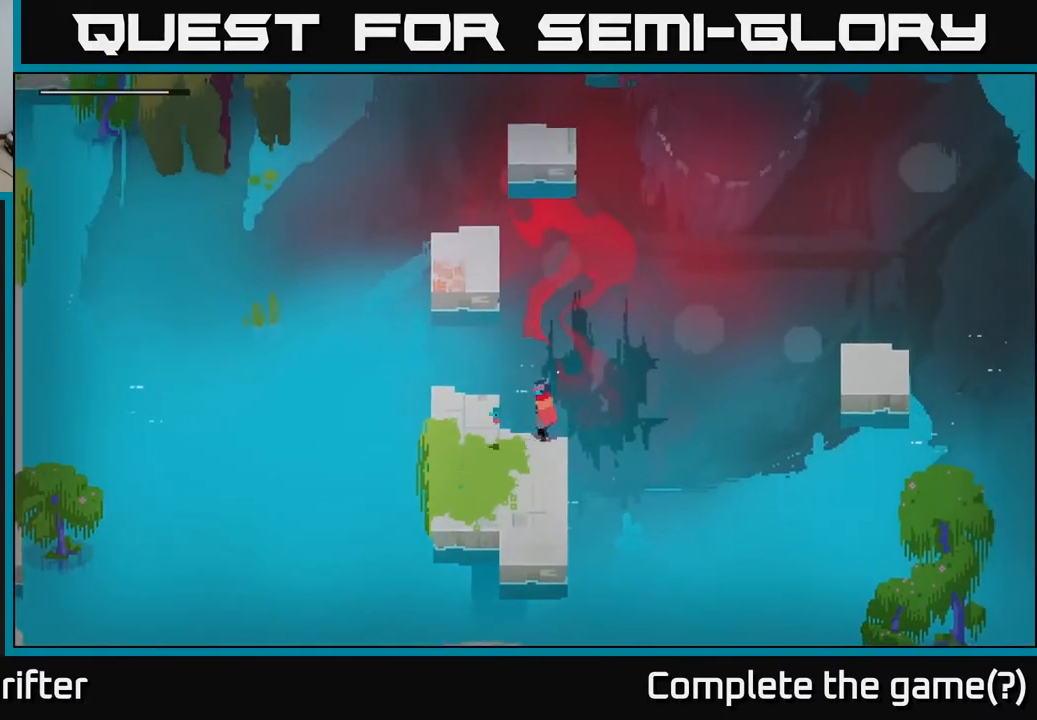
{"buttons": [], "left_stick": "up-left", "right_stick": "center", "events": [[17, "left_stick", "left"], [233, "left_stick", "up-left"]]}
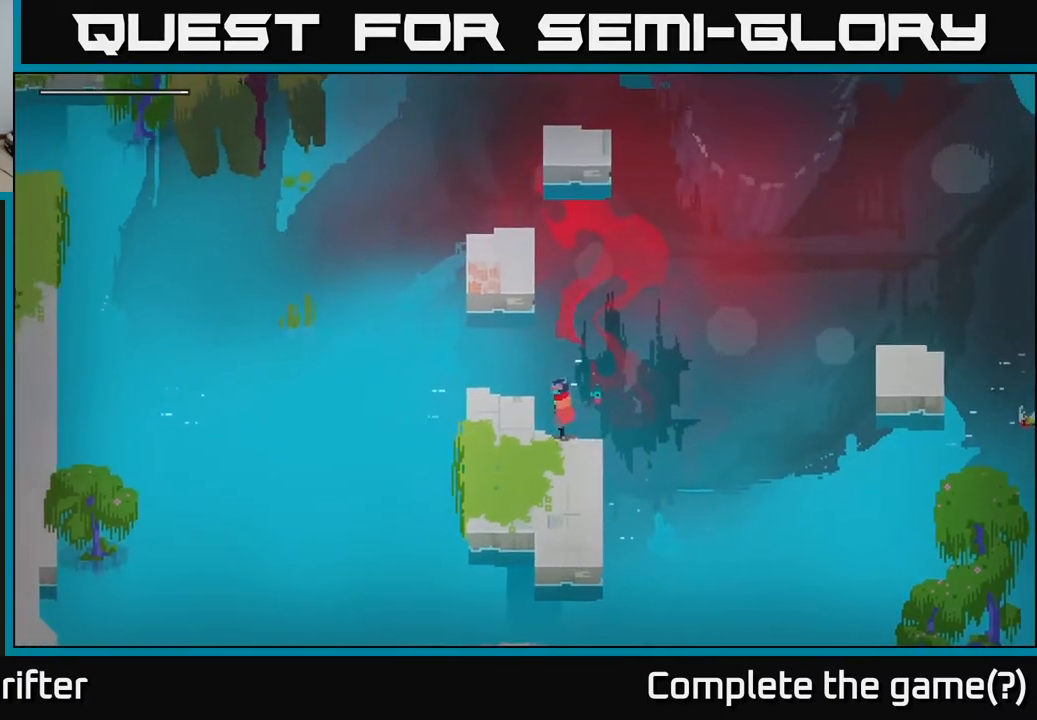
{"buttons": [], "left_stick": "up", "right_stick": "center", "events": [[67, "left_stick", "down-left"], [350, "left_stick", "up-left"], [483, "left_stick", "up"]]}
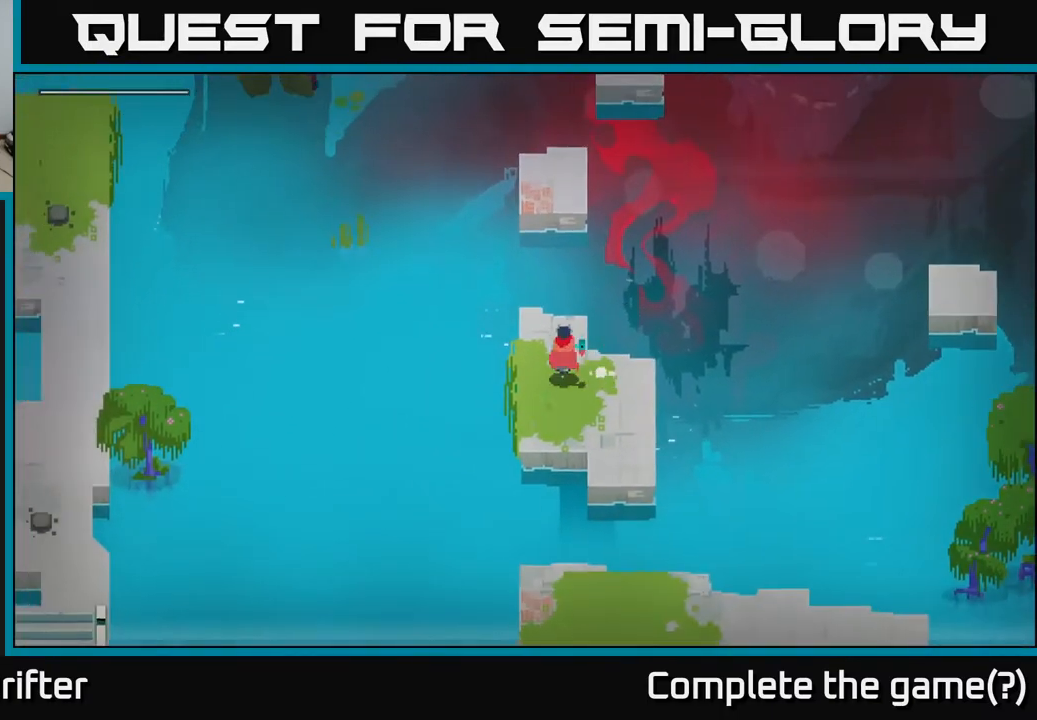
{"buttons": [], "left_stick": "up-right", "right_stick": "center", "events": [[267, "A", "down"], [400, "A", "up"], [500, "left_stick", "up-right"]]}
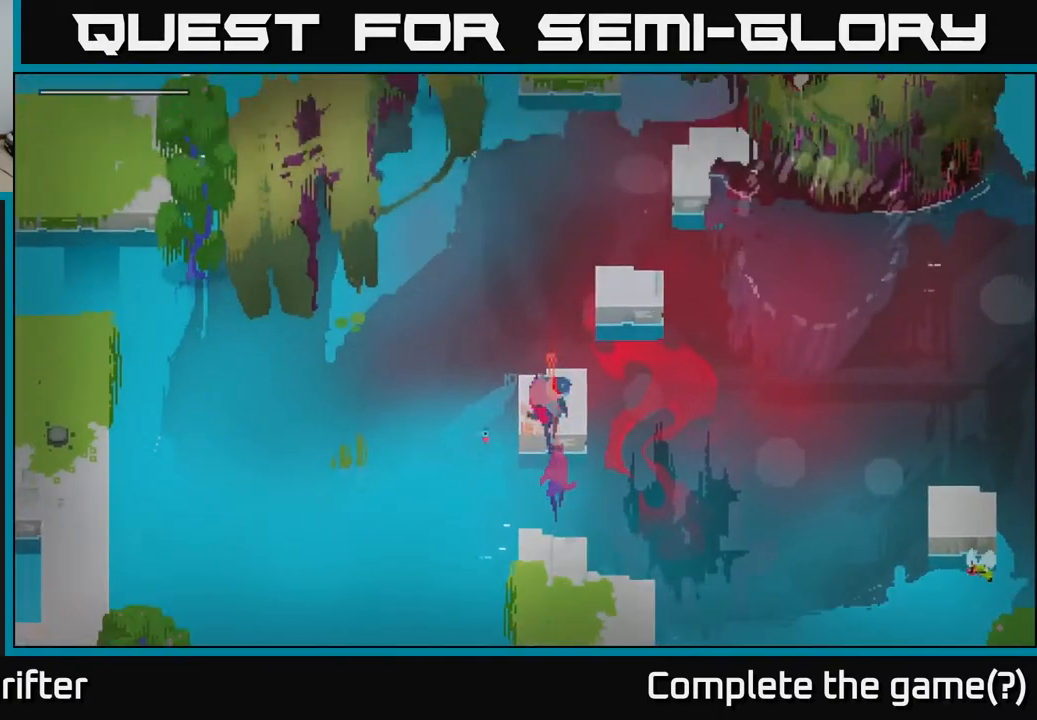
{"buttons": [], "left_stick": "up-right", "right_stick": "center", "events": [[50, "A", "down"], [183, "A", "up"]]}
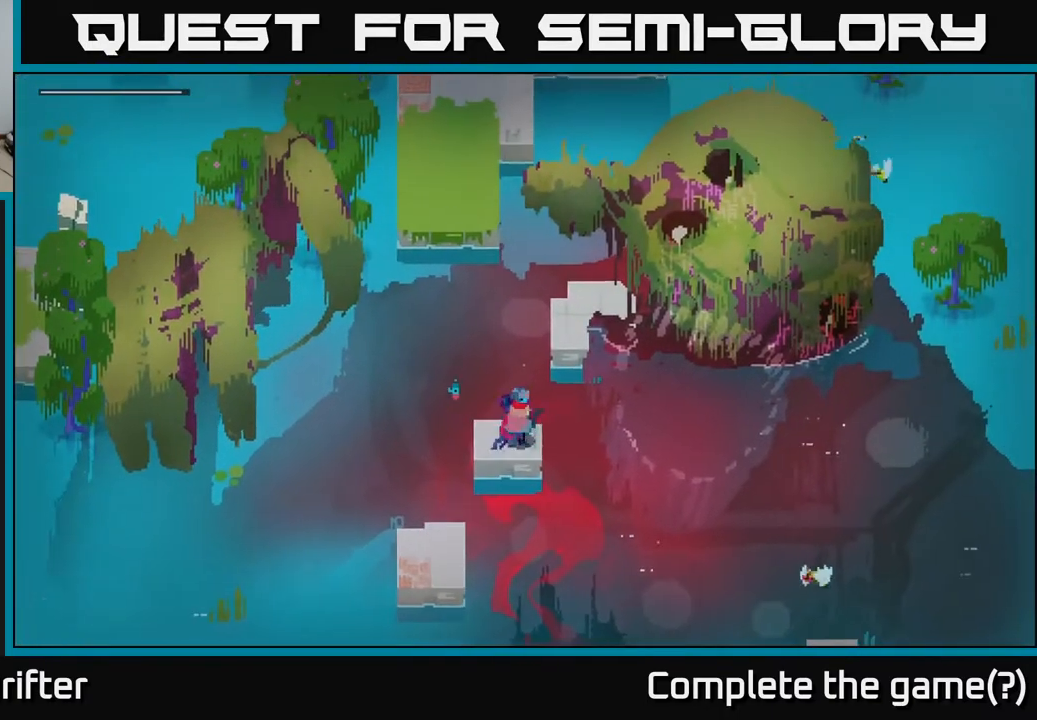
{"buttons": ["A"], "left_stick": "up-right", "right_stick": "center", "events": [[17, "left_stick", "center"], [317, "left_stick", "up-right"], [433, "A", "down"]]}
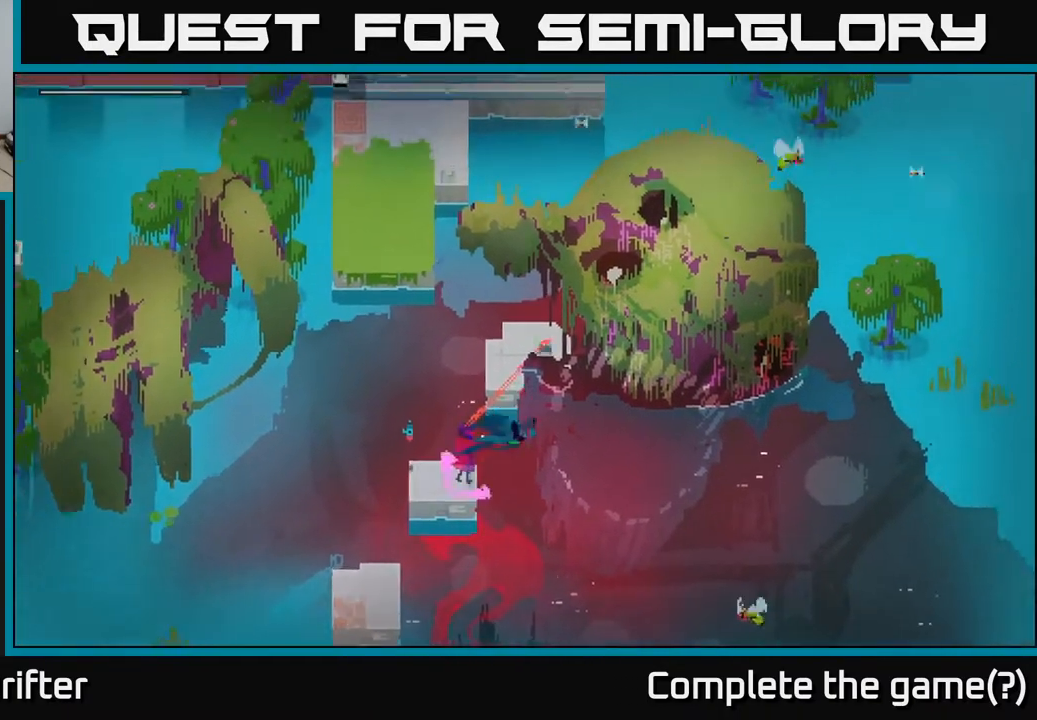
{"buttons": [], "left_stick": "up-right", "right_stick": "center", "events": [[83, "A", "up"], [150, "left_stick", "up"], [433, "left_stick", "up-right"]]}
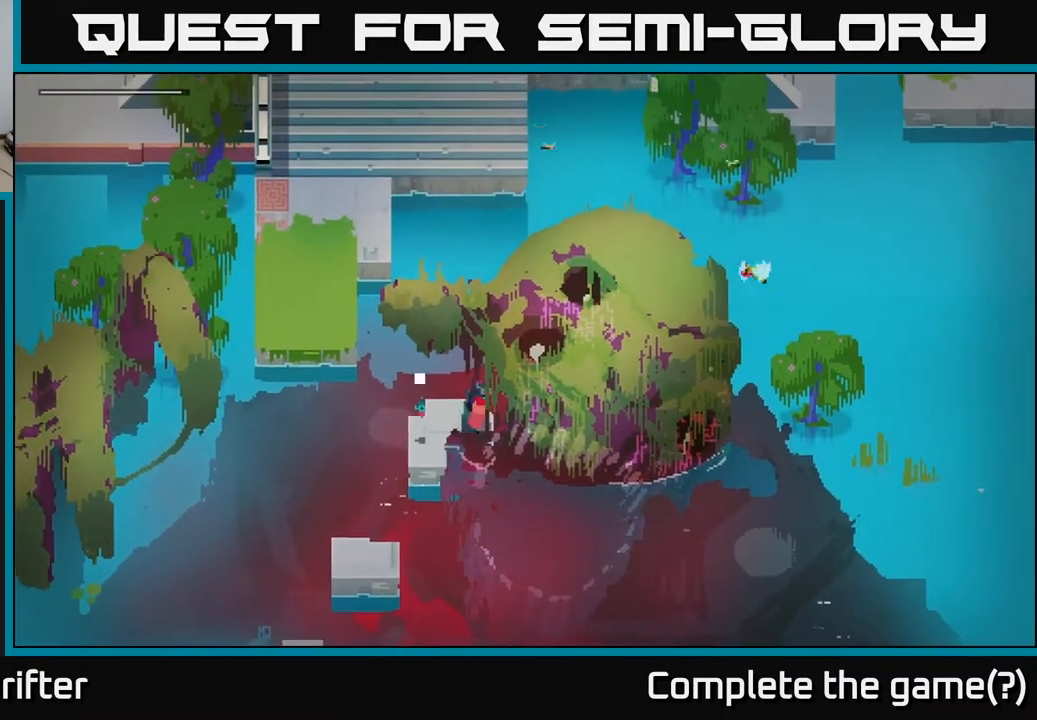
{"buttons": [], "left_stick": "down-right", "right_stick": "center", "events": [[100, "left_stick", "down-right"]]}
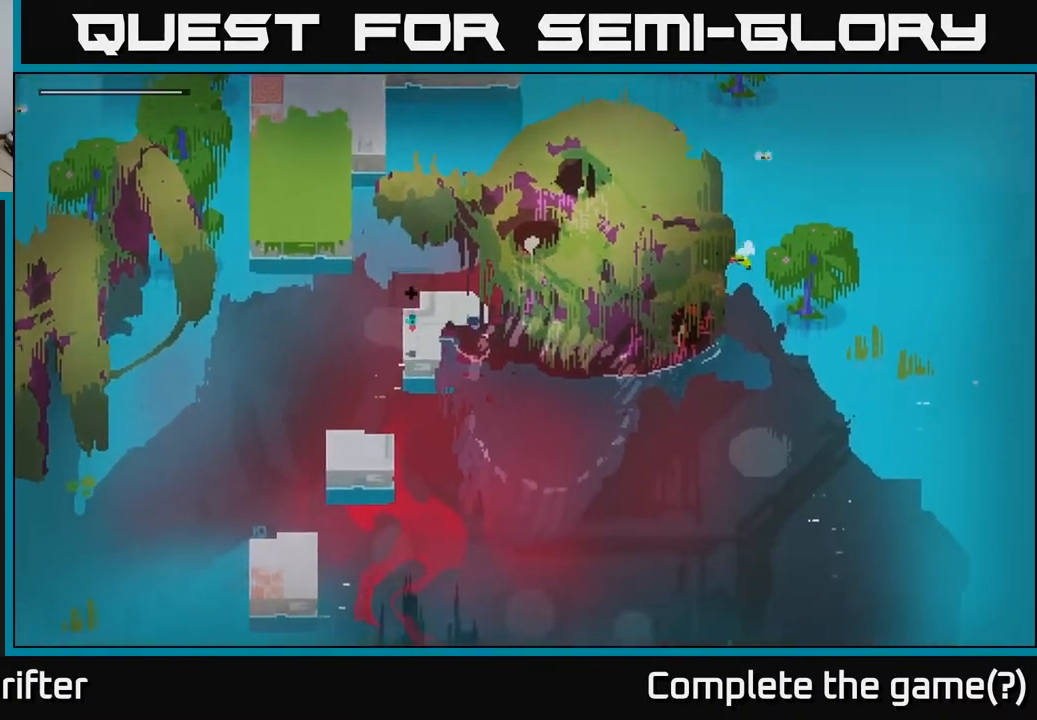
{"buttons": [], "left_stick": "up-right", "right_stick": "center", "events": [[333, "left_stick", "up-right"]]}
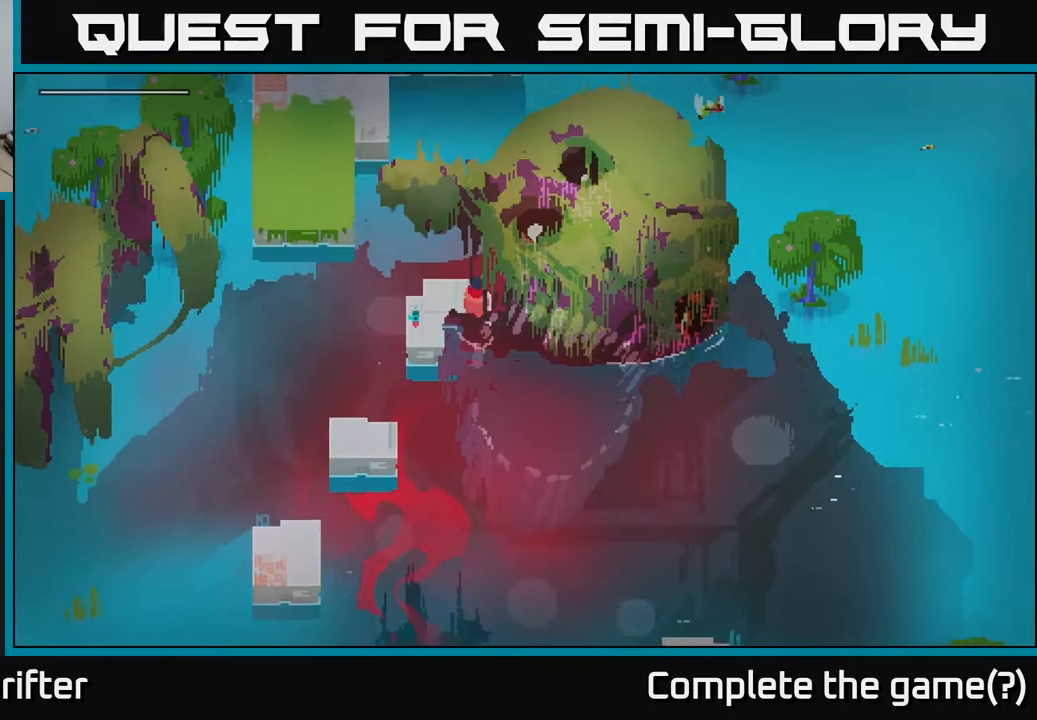
{"buttons": [], "left_stick": "right", "right_stick": "center", "events": [[217, "X", "down"], [300, "left_stick", "right"], [400, "X", "up"]]}
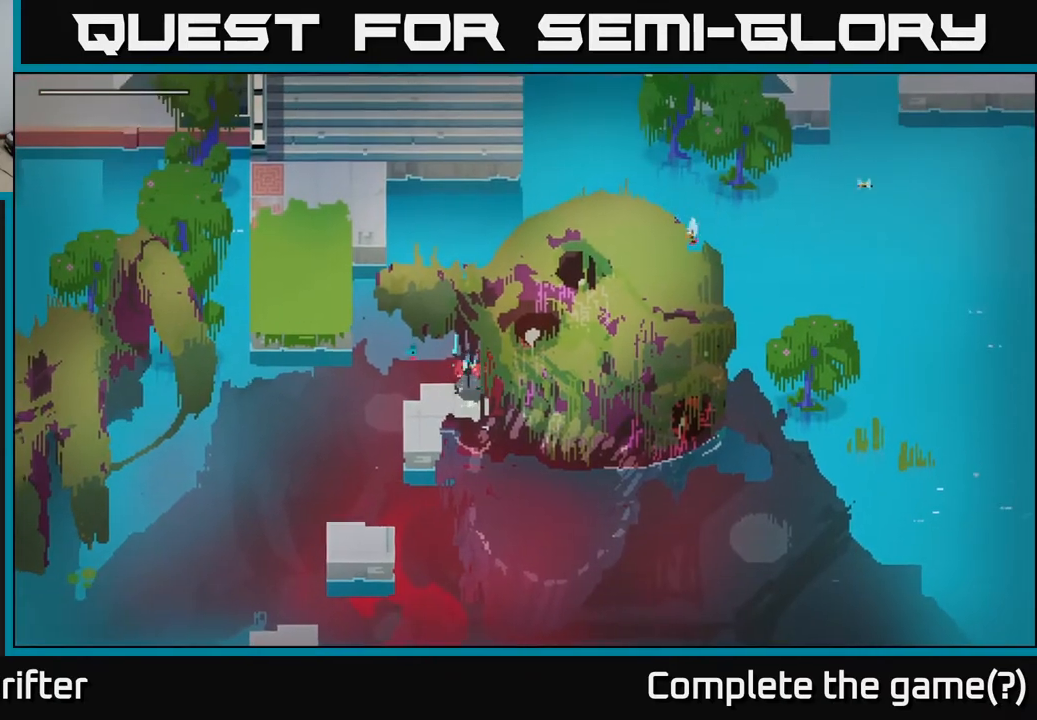
{"buttons": [], "left_stick": "down-right", "right_stick": "center", "events": [[83, "left_stick", "down-right"], [250, "X", "down"], [400, "X", "up"]]}
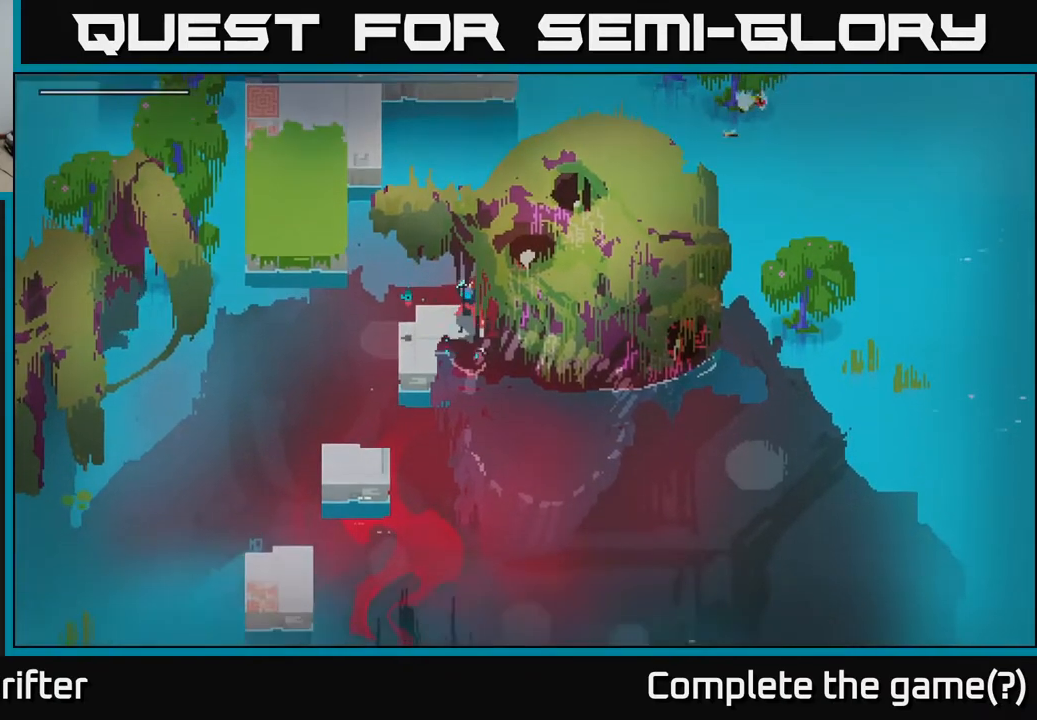
{"buttons": [], "left_stick": "down-right", "right_stick": "center", "events": [[300, "X", "down"], [500, "X", "up"]]}
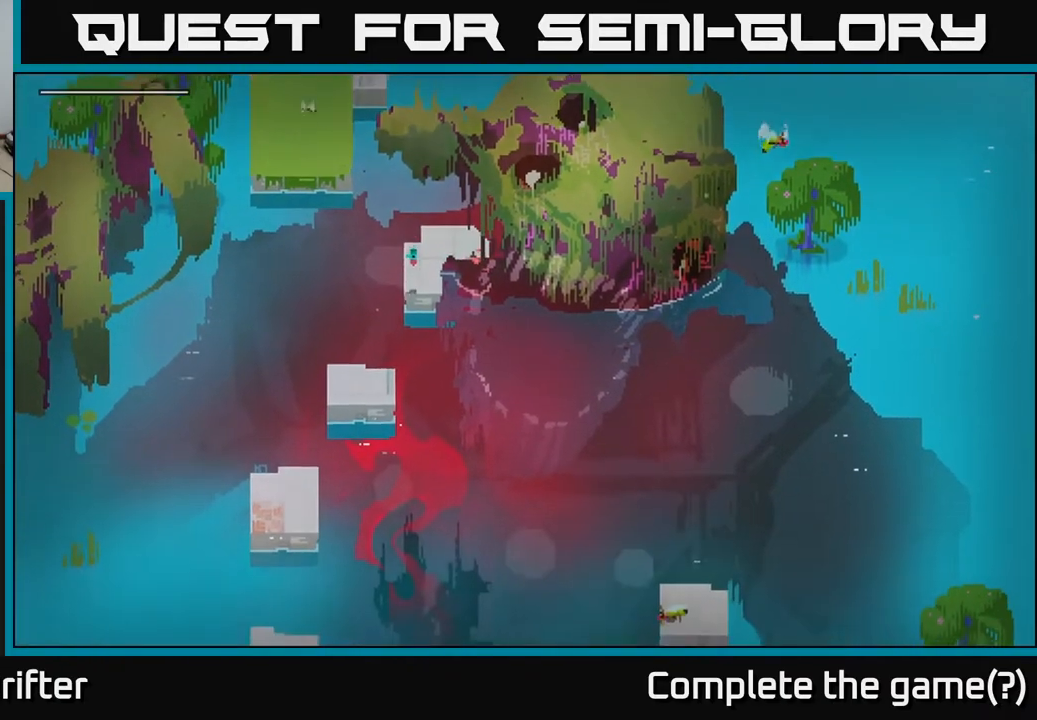
{"buttons": ["X"], "left_stick": "down-right", "right_stick": "center", "events": [[33, "left_stick", "down"], [267, "left_stick", "down-right"], [367, "X", "down"]]}
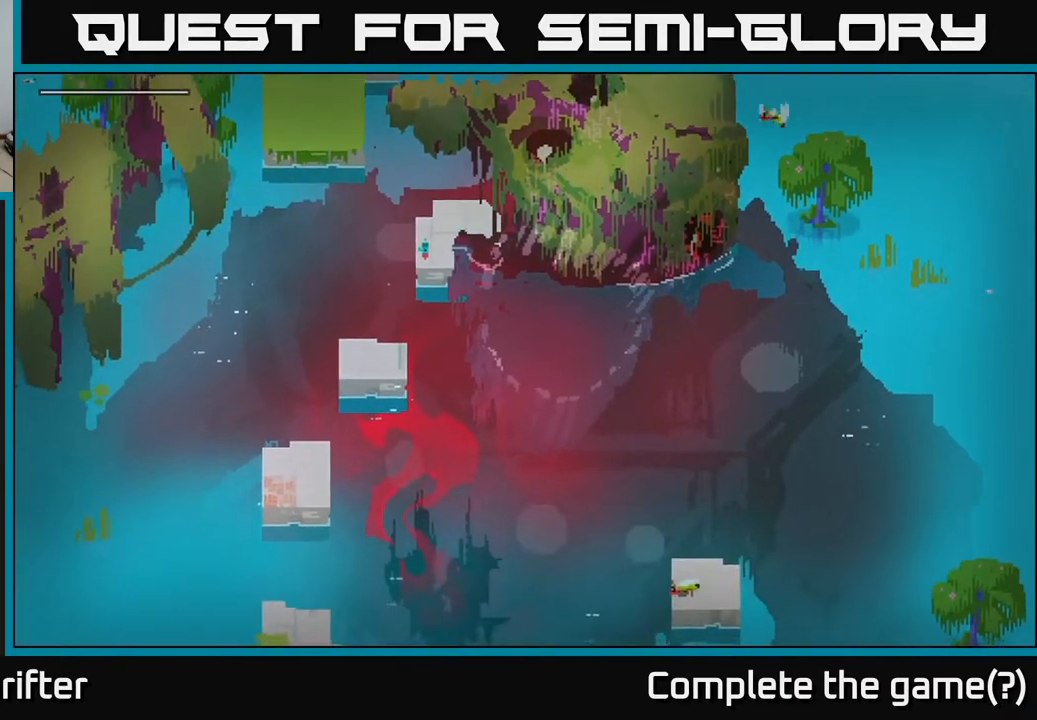
{"buttons": [], "left_stick": "down", "right_stick": "center", "events": [[33, "X", "up"], [133, "left_stick", "down"], [317, "X", "down"], [483, "X", "up"]]}
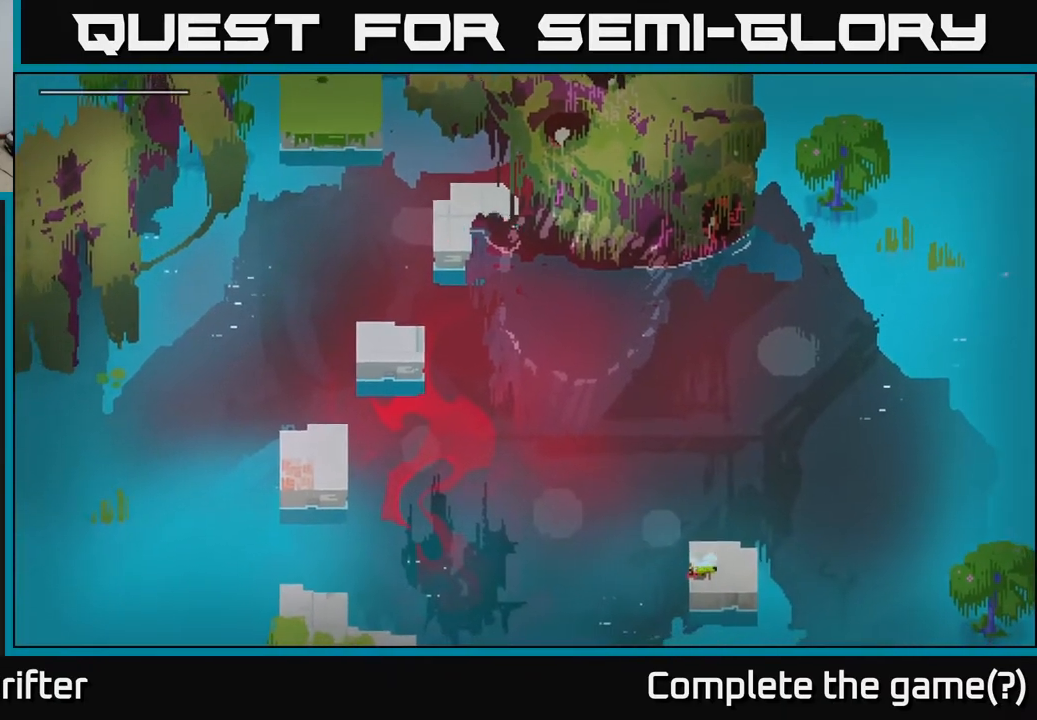
{"buttons": [], "left_stick": "up", "right_stick": "center", "events": [[17, "left_stick", "down-left"], [167, "left_stick", "left"], [283, "left_stick", "up-left"], [467, "left_stick", "up"]]}